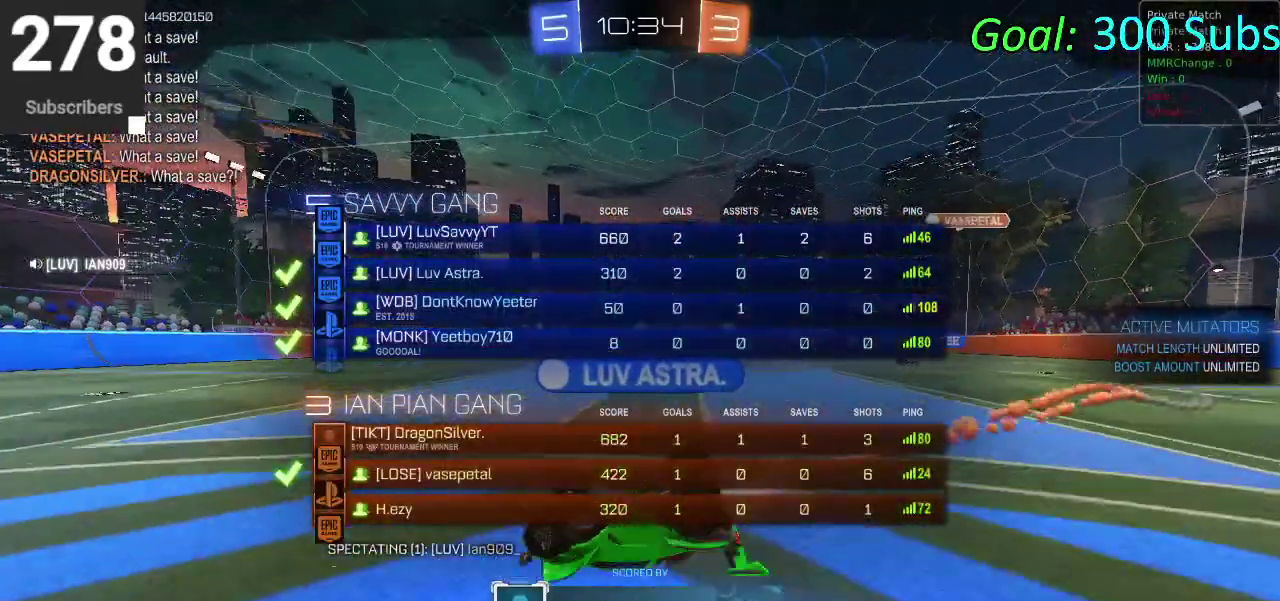
Gameplay with a controller (PlayStation layout); each line is a JSON object with the inputs held at the frame after it. "events" lists button and stick changes between this image and that frame as [ms after this image, input, new state], when the widget could be followed in between. Not read: L1 R1.
{"buttons": ["DPAD_DOWN"], "left_stick": "center", "right_stick": "center", "events": []}
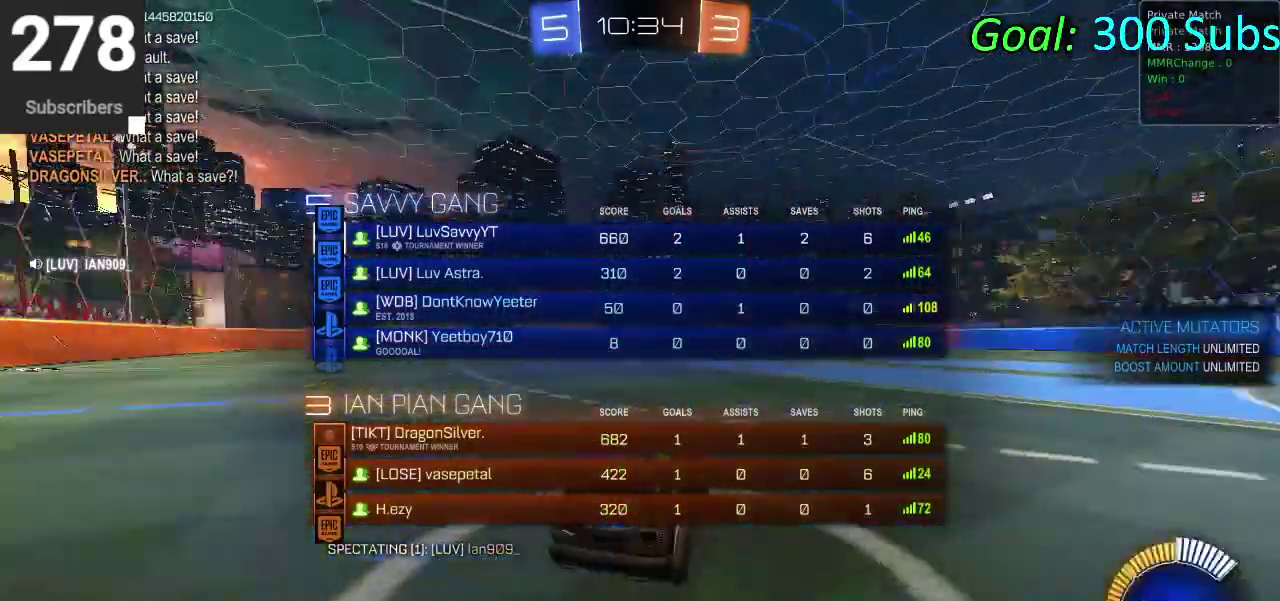
{"buttons": ["DPAD_DOWN"], "left_stick": "center", "right_stick": "center", "events": []}
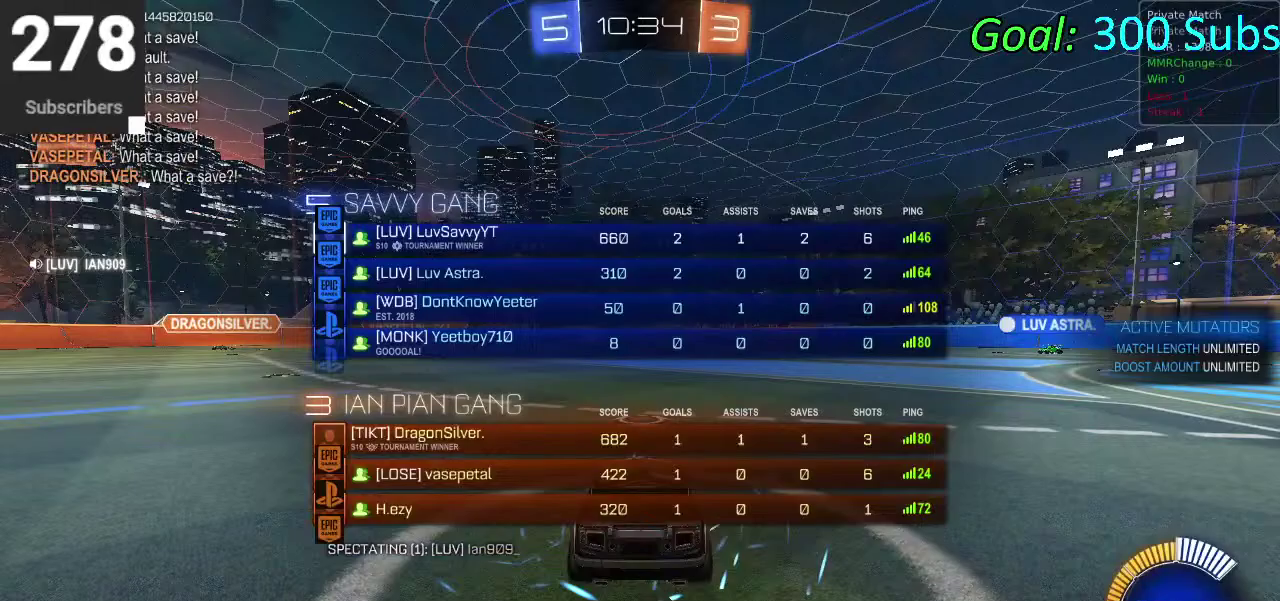
{"buttons": ["DPAD_DOWN"], "left_stick": "center", "right_stick": "center", "events": []}
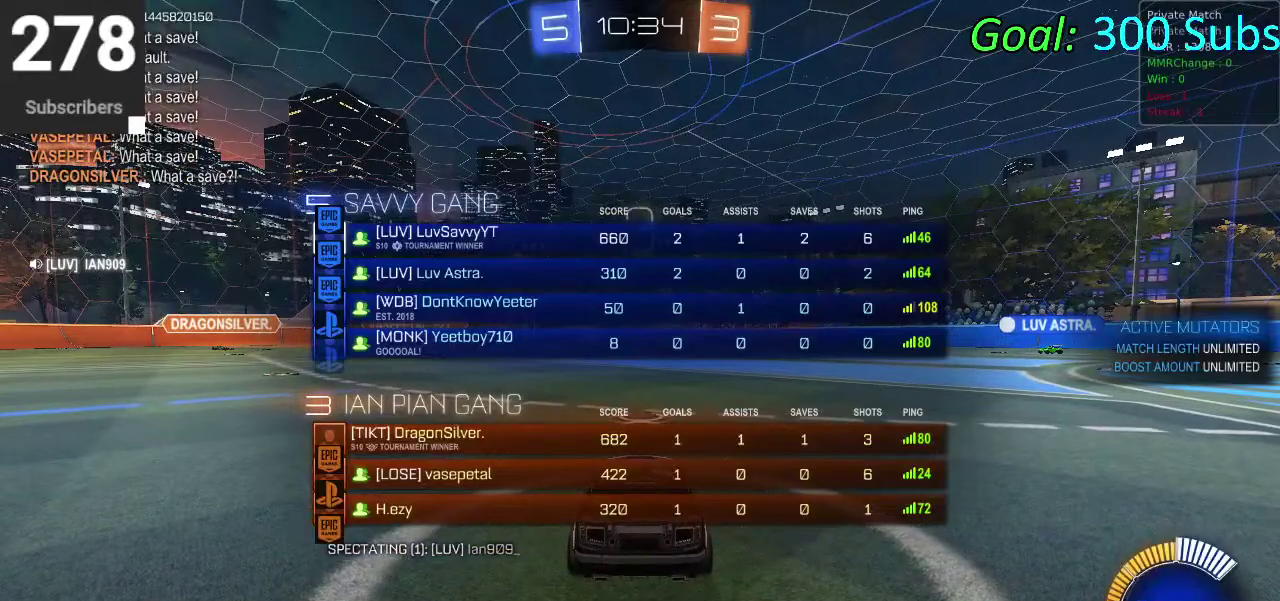
{"buttons": ["DPAD_DOWN"], "left_stick": "center", "right_stick": "center", "events": []}
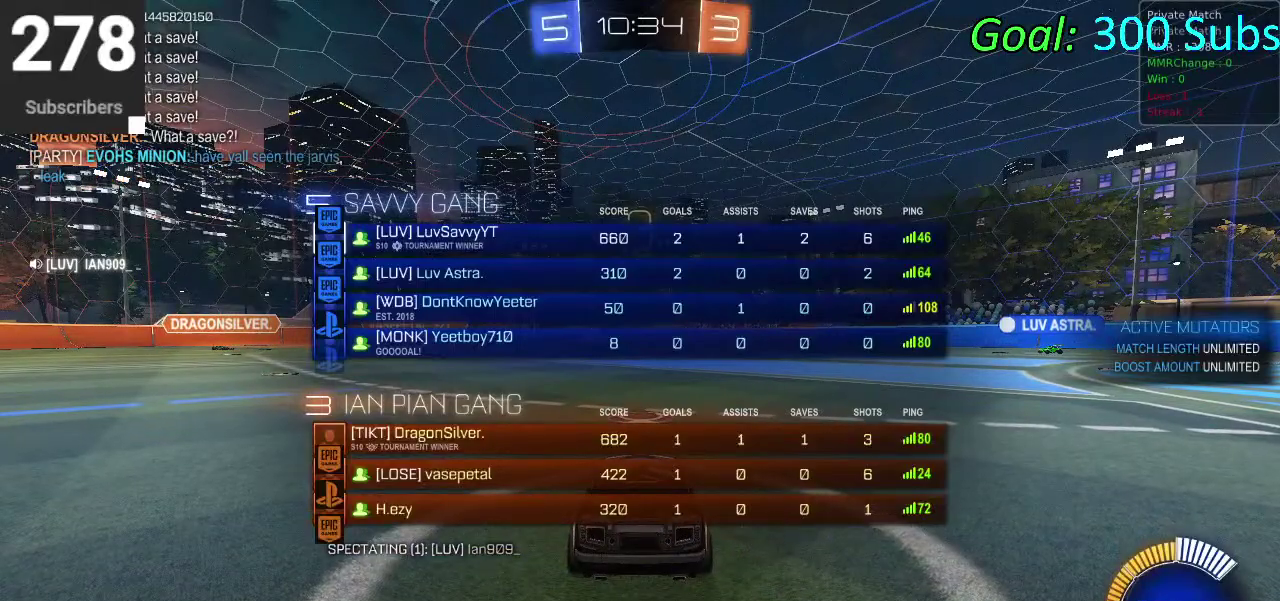
{"buttons": ["DPAD_DOWN"], "left_stick": "center", "right_stick": "center", "events": []}
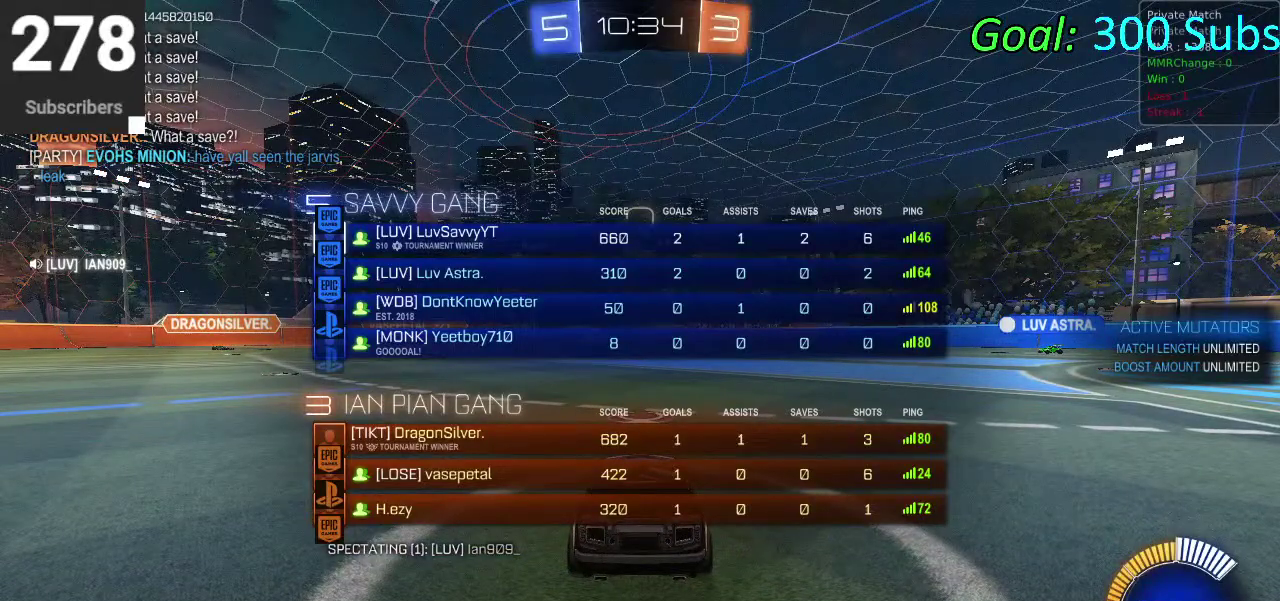
{"buttons": [], "left_stick": "center", "right_stick": "center", "events": [[117, "DPAD_DOWN", "up"]]}
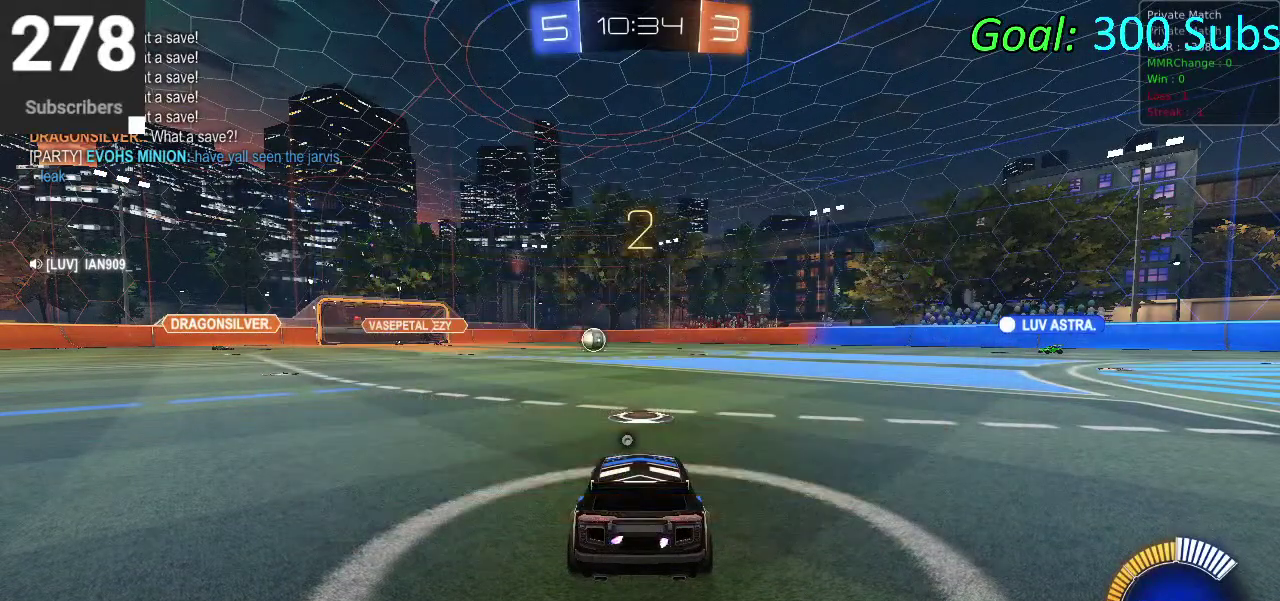
{"buttons": [], "left_stick": "center", "right_stick": "center", "events": [[367, "TRIANGLE", "down"], [500, "TRIANGLE", "up"]]}
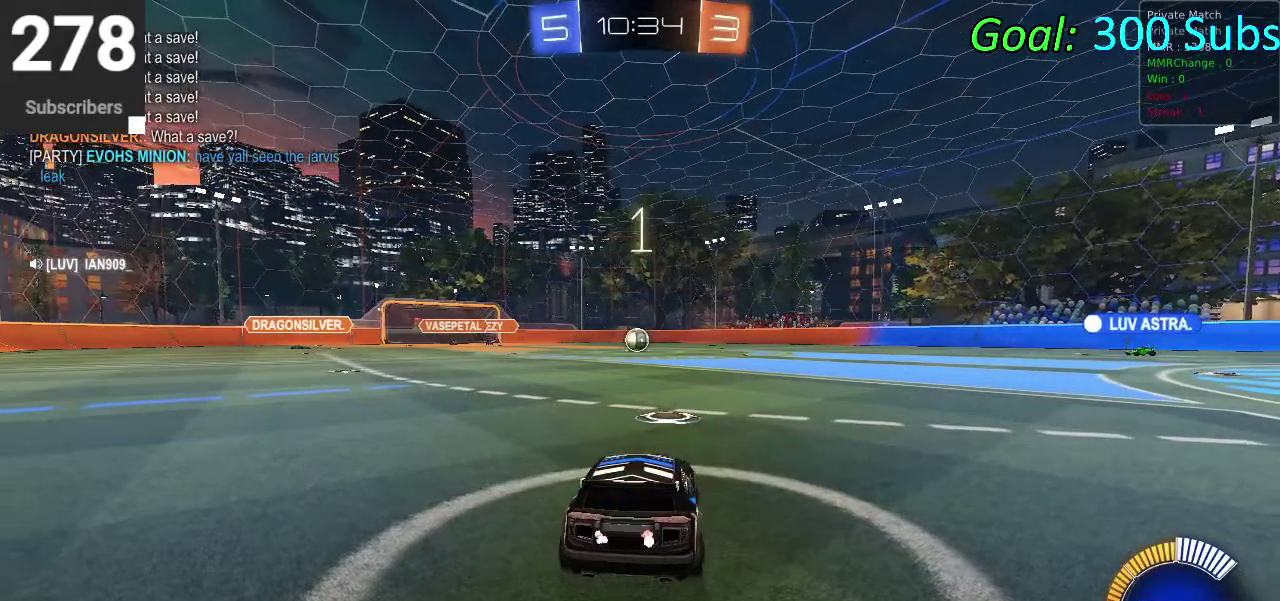
{"buttons": ["R2"], "left_stick": "center", "right_stick": "center", "events": [[167, "R2", "down"]]}
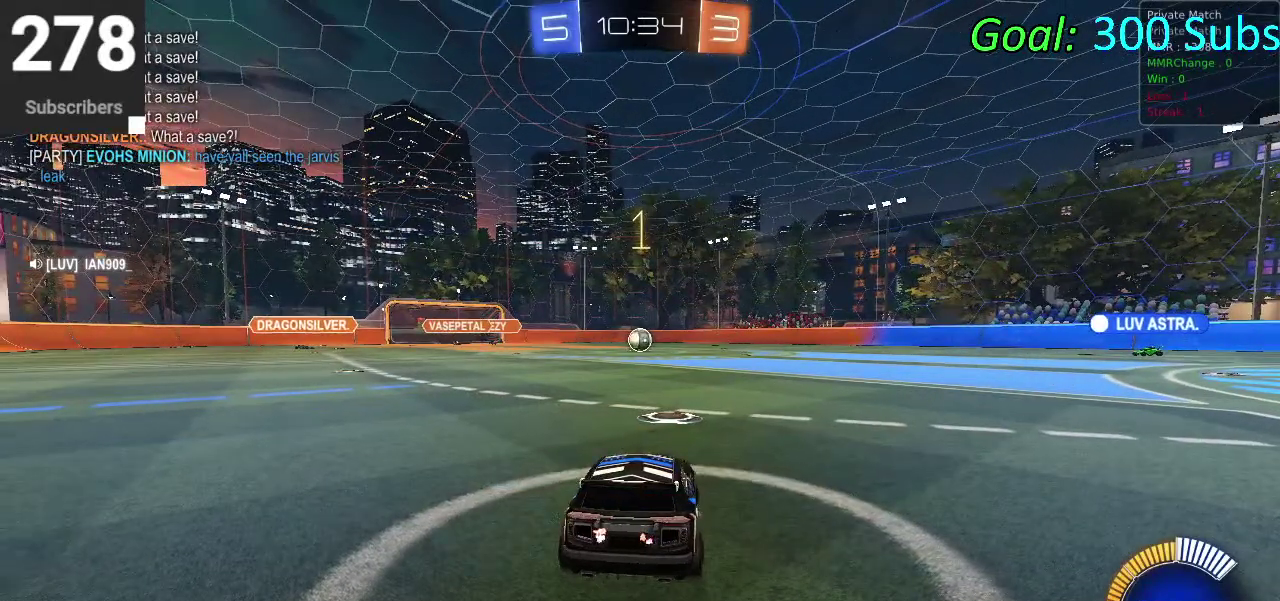
{"buttons": ["CIRCLE", "R2"], "left_stick": "center", "right_stick": "center", "events": [[83, "CIRCLE", "down"]]}
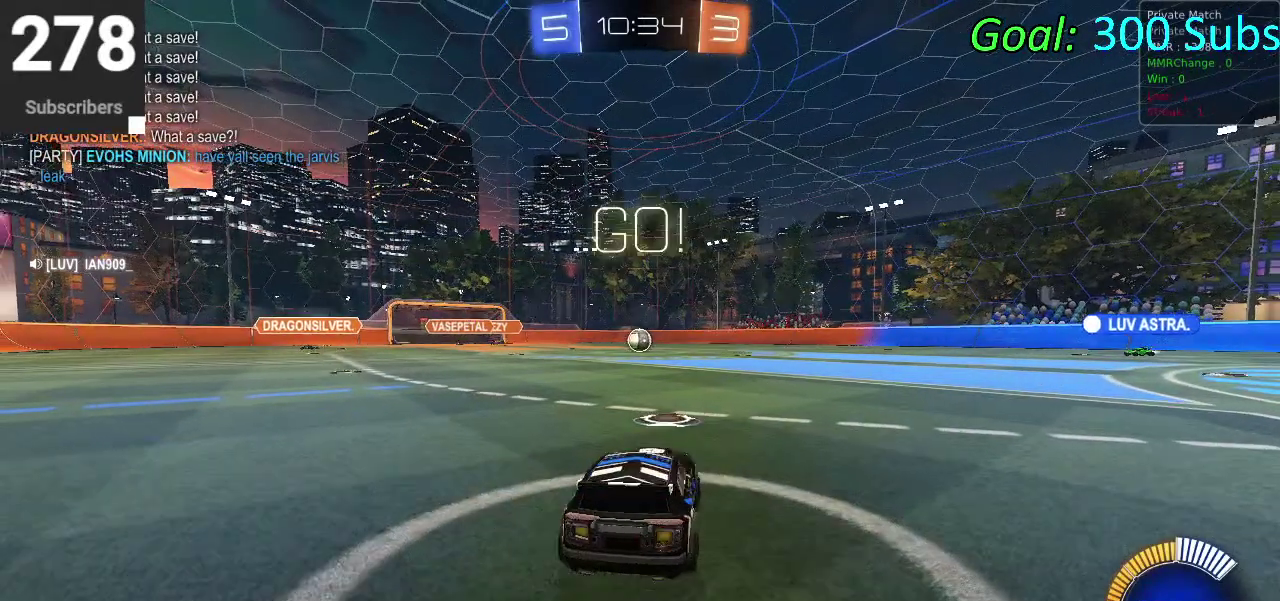
{"buttons": ["CIRCLE", "R2"], "left_stick": "down", "right_stick": "center", "events": [[167, "left_stick", "up"], [200, "CROSS", "down"], [267, "CROSS", "up"], [333, "CROSS", "down"], [383, "left_stick", "down"], [500, "CROSS", "up"]]}
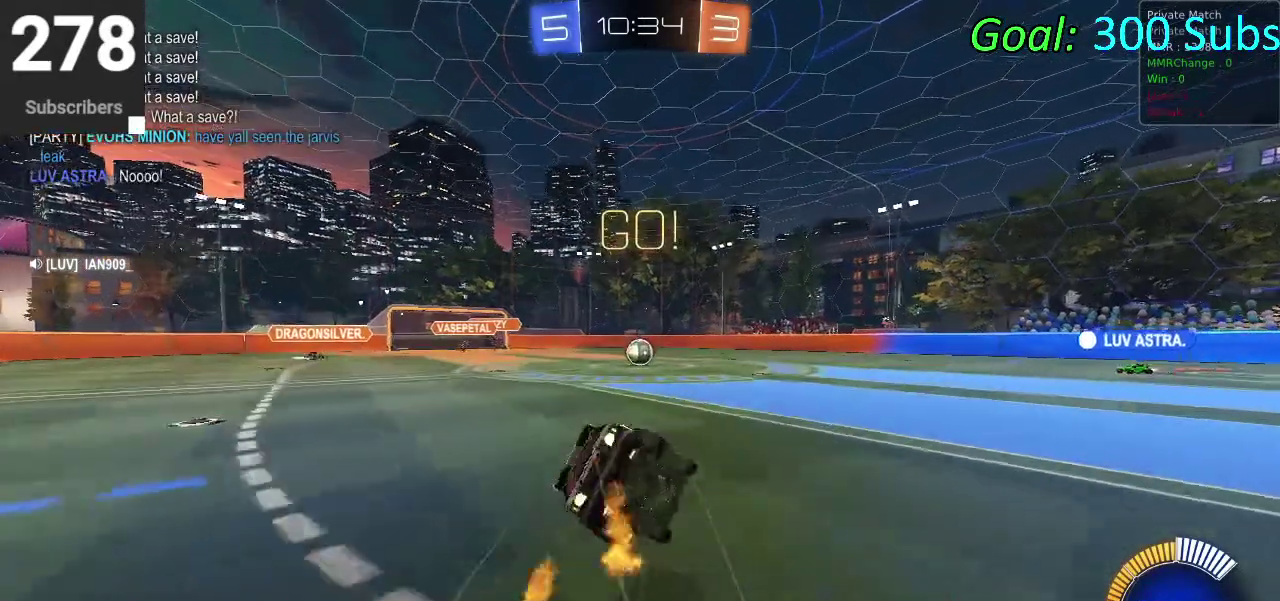
{"buttons": ["CIRCLE", "R2"], "left_stick": "down", "right_stick": "center", "events": []}
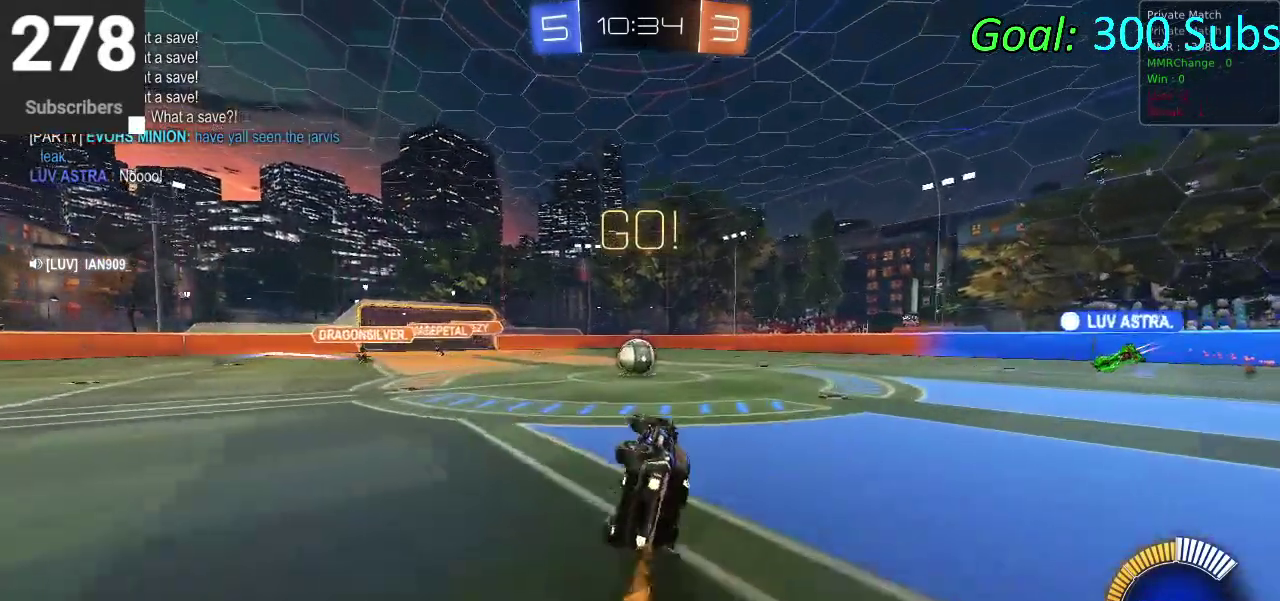
{"buttons": ["CIRCLE", "R2"], "left_stick": "left", "right_stick": "center", "events": [[117, "left_stick", "down-left"], [167, "left_stick", "center"], [317, "left_stick", "left"]]}
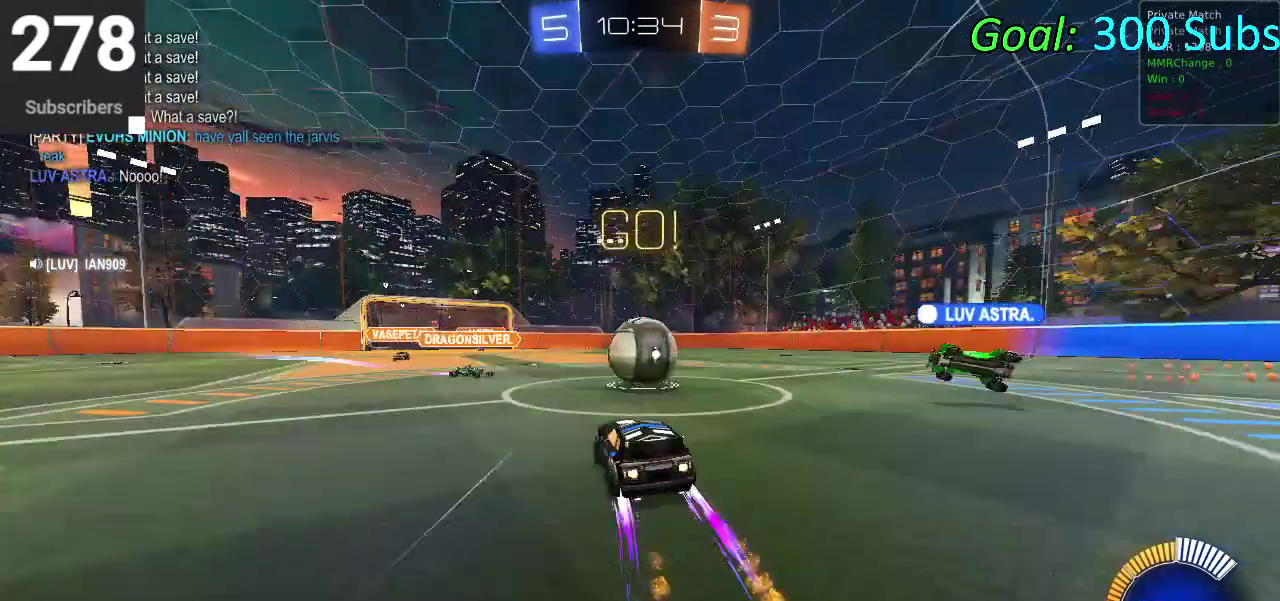
{"buttons": ["CIRCLE", "R2"], "left_stick": "down", "right_stick": "center", "events": [[33, "left_stick", "center"], [67, "CROSS", "down"], [150, "CROSS", "up"], [150, "left_stick", "up"], [317, "CROSS", "down"], [383, "left_stick", "center"], [417, "CROSS", "up"], [433, "left_stick", "down"]]}
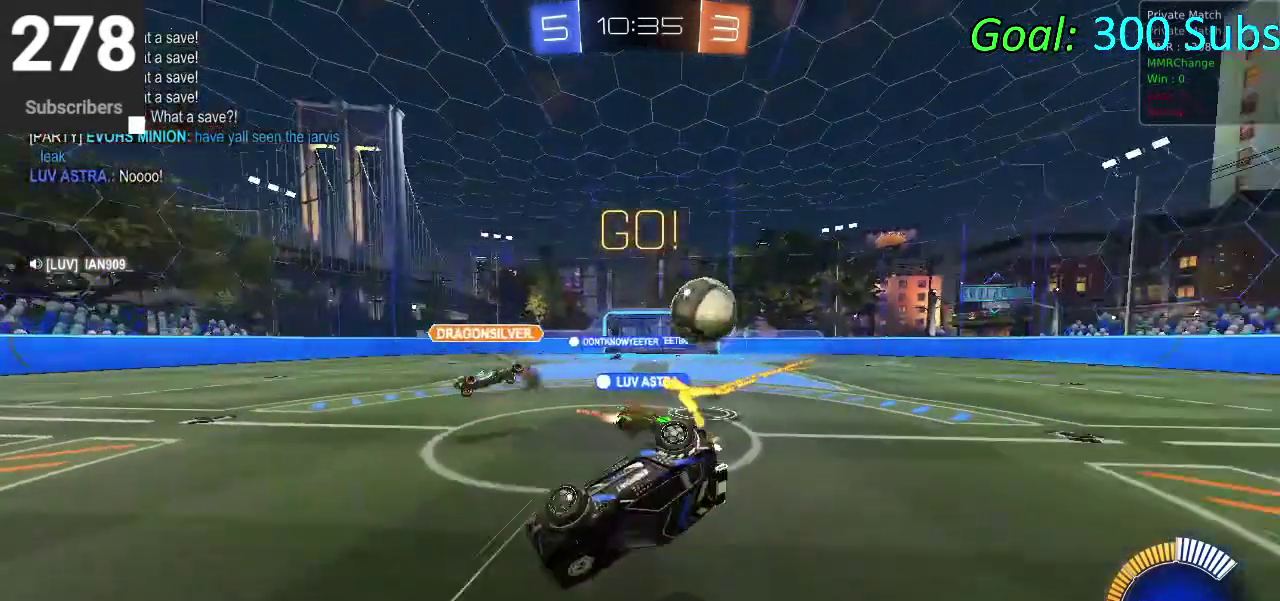
{"buttons": ["CIRCLE", "R2"], "left_stick": "center", "right_stick": "center", "events": [[217, "left_stick", "center"], [317, "left_stick", "down"], [500, "left_stick", "center"]]}
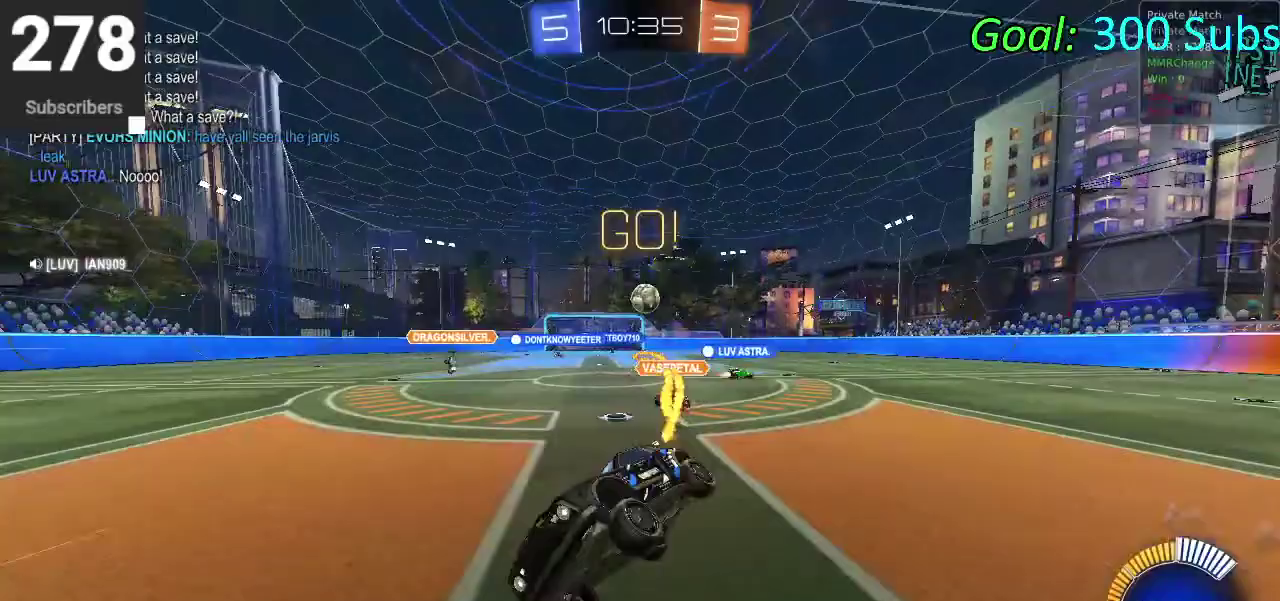
{"buttons": ["CIRCLE", "R2"], "left_stick": "right", "right_stick": "center", "events": [[283, "left_stick", "down-left"], [333, "left_stick", "up-right"], [433, "left_stick", "right"]]}
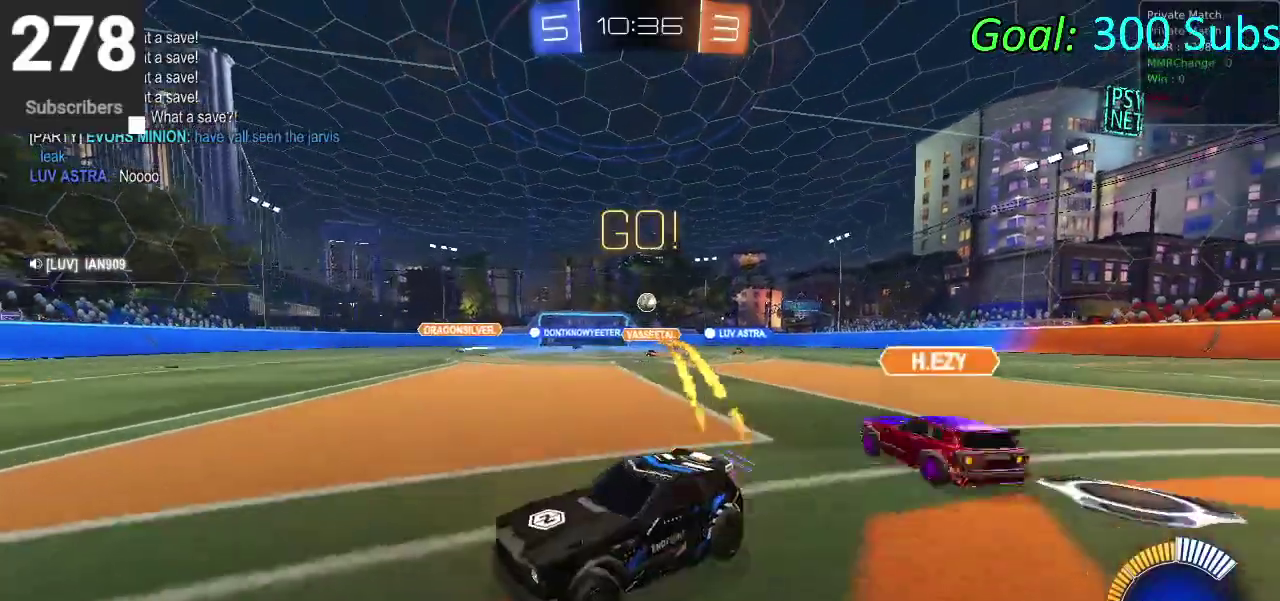
{"buttons": ["CIRCLE", "R2"], "left_stick": "right", "right_stick": "center", "events": []}
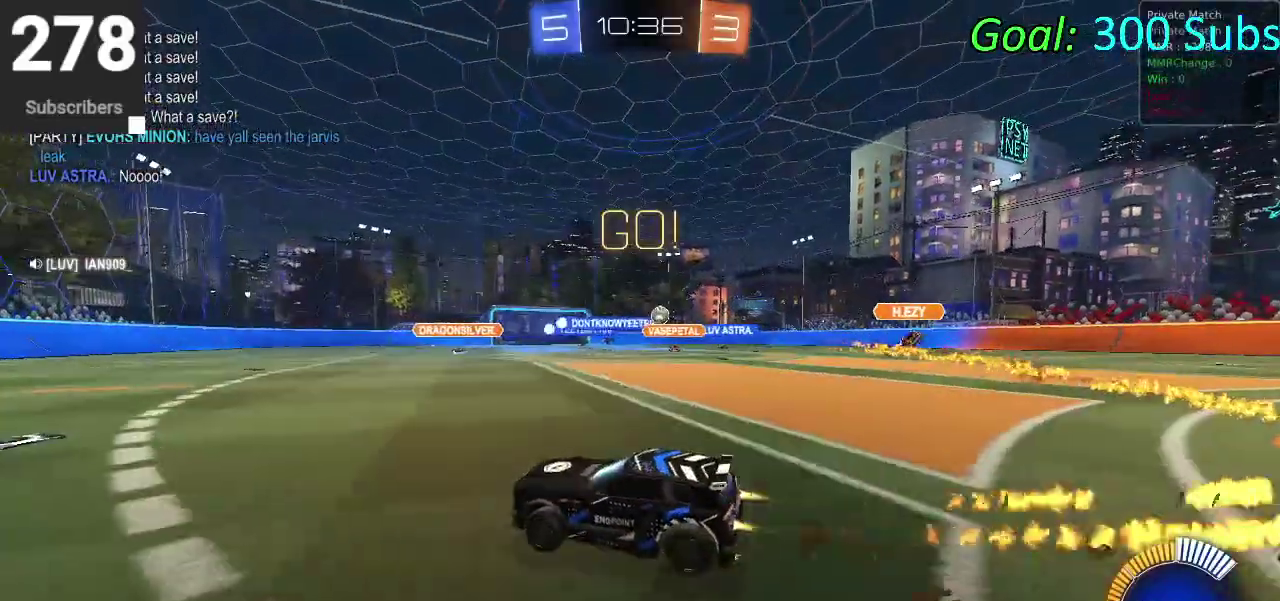
{"buttons": ["CIRCLE", "R2"], "left_stick": "up-right", "right_stick": "center", "events": [[217, "left_stick", "up-right"], [283, "left_stick", "right"], [350, "left_stick", "up-right"]]}
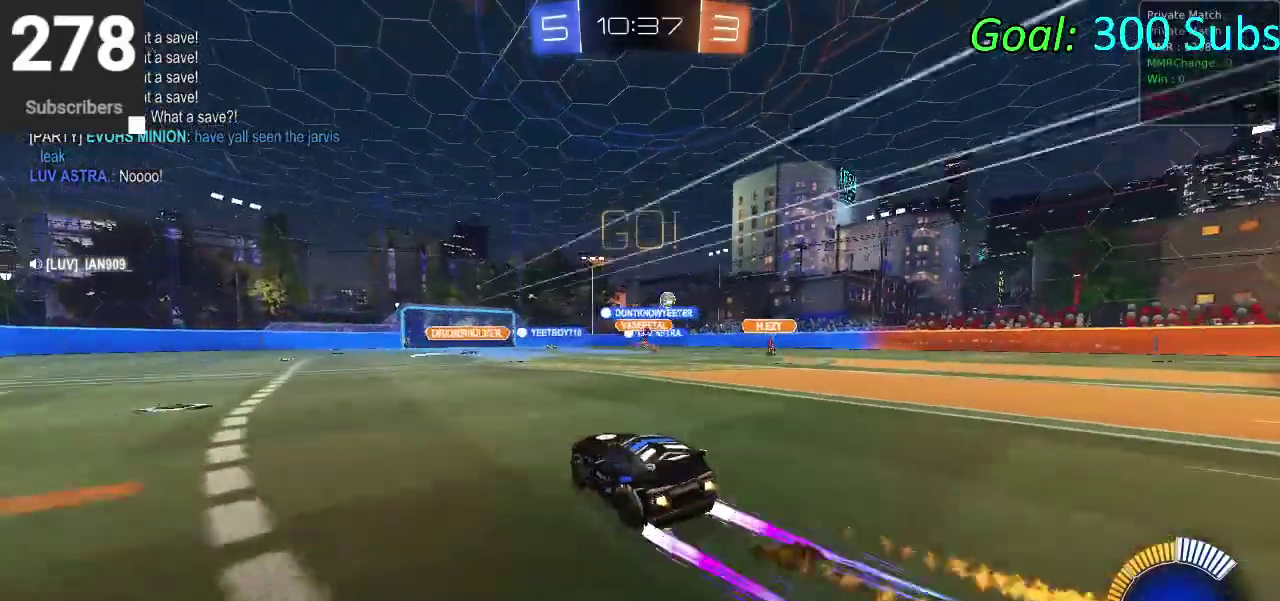
{"buttons": ["R2"], "left_stick": "down-left", "right_stick": "center", "events": [[300, "CIRCLE", "up"], [383, "left_stick", "center"], [467, "left_stick", "down-left"]]}
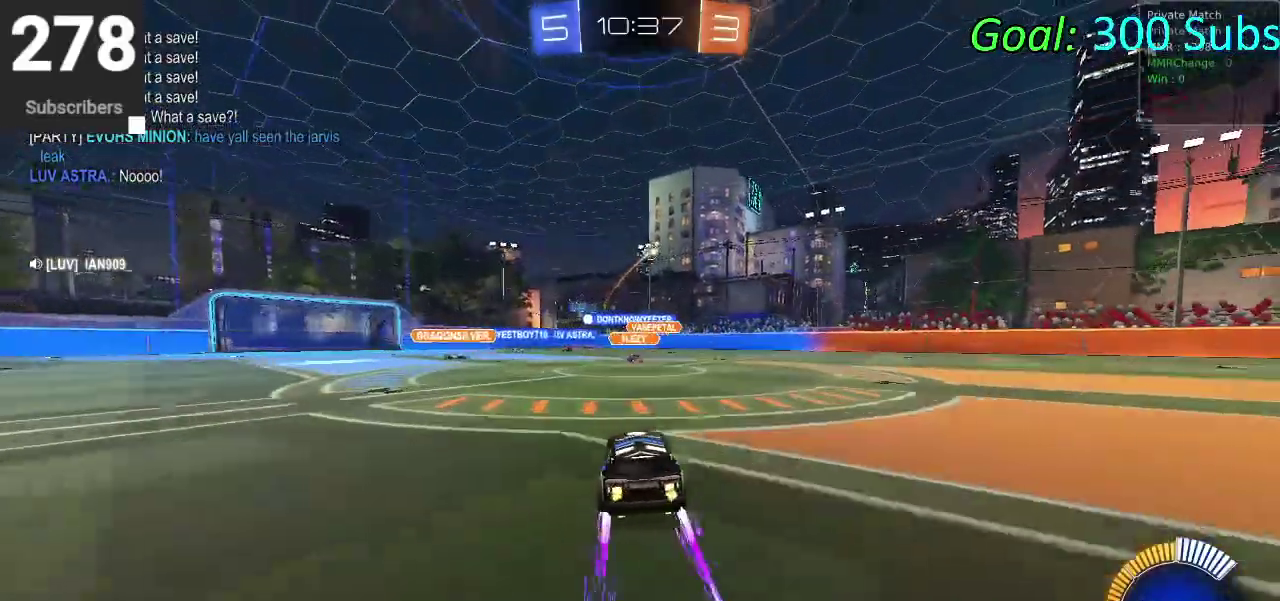
{"buttons": ["R2"], "left_stick": "down-left", "right_stick": "center", "events": []}
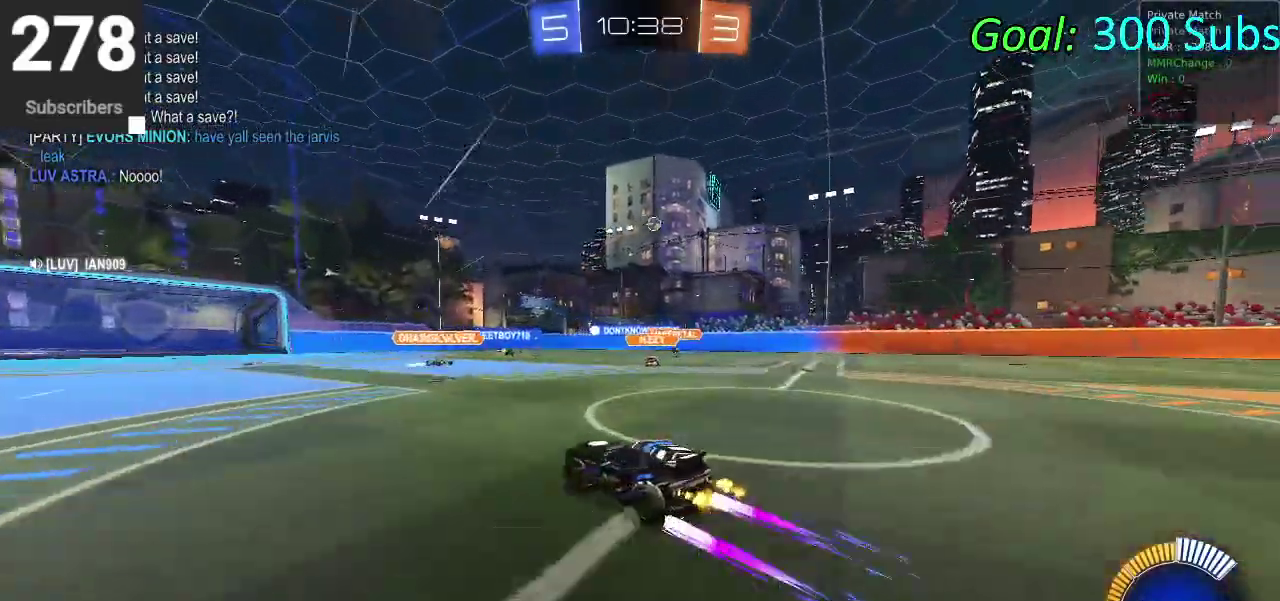
{"buttons": ["R2"], "left_stick": "center", "right_stick": "center", "events": [[67, "left_stick", "left"], [150, "left_stick", "center"]]}
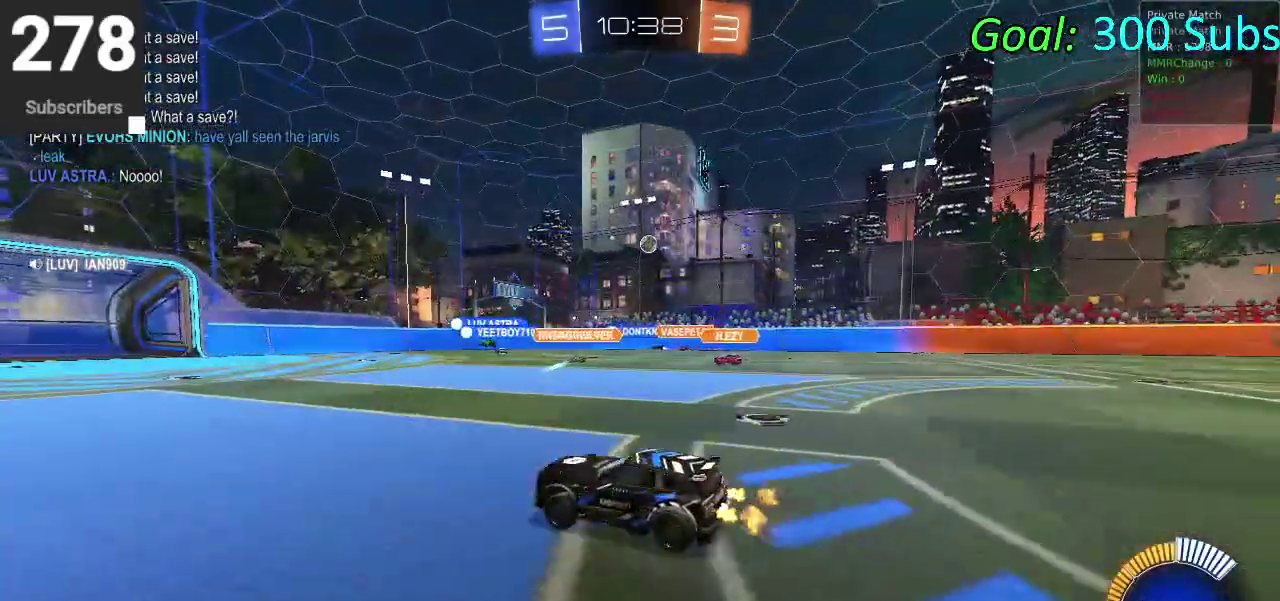
{"buttons": ["R2"], "left_stick": "center", "right_stick": "center", "events": [[267, "left_stick", "down-left"], [417, "left_stick", "center"]]}
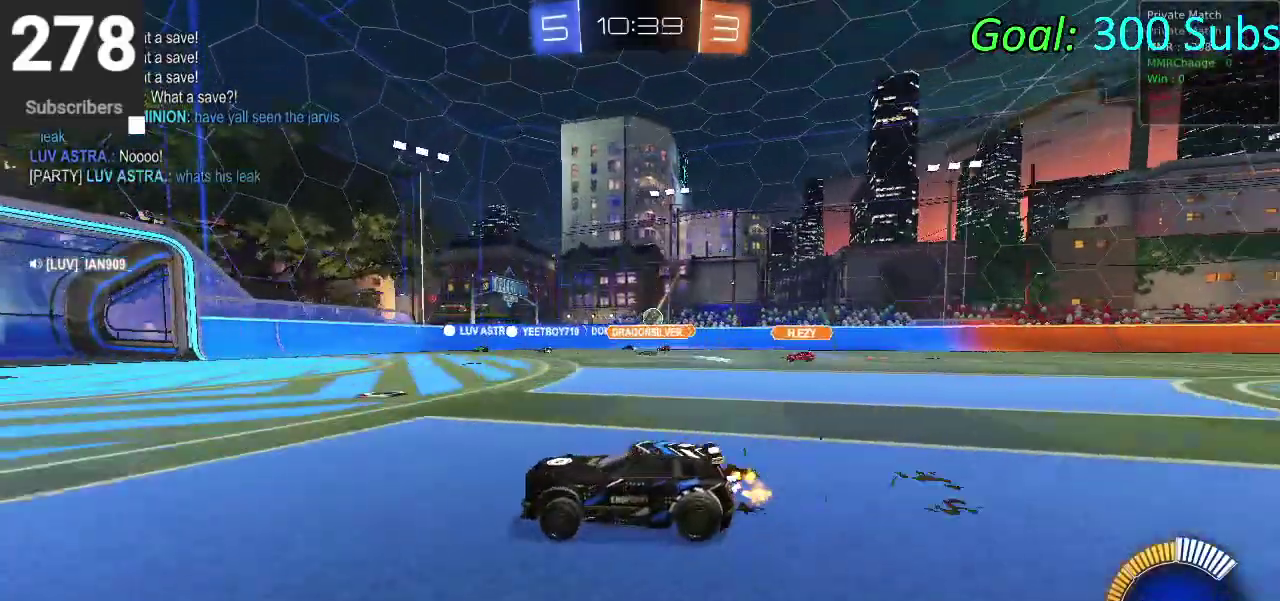
{"buttons": ["R2"], "left_stick": "center", "right_stick": "center", "events": [[50, "CIRCLE", "down"], [217, "left_stick", "up-right"], [317, "CIRCLE", "up"], [467, "left_stick", "center"]]}
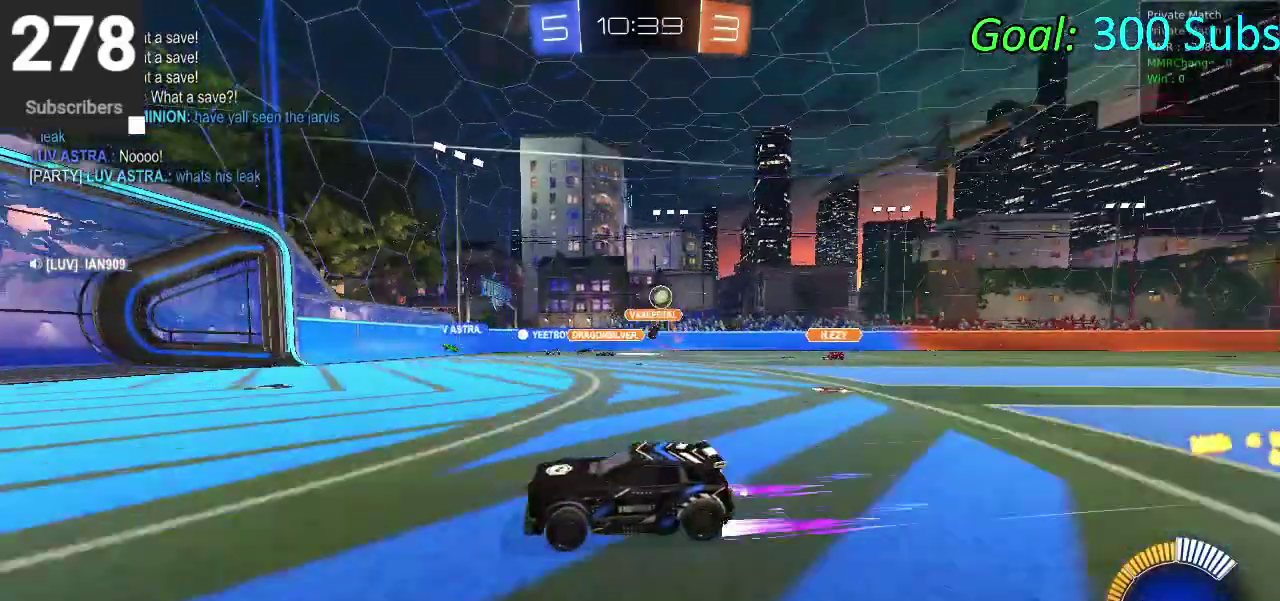
{"buttons": ["R2"], "left_stick": "center", "right_stick": "center", "events": [[83, "L2", "down"], [117, "R2", "up"], [250, "left_stick", "right"], [300, "R2", "down"], [467, "L2", "up"], [467, "left_stick", "center"]]}
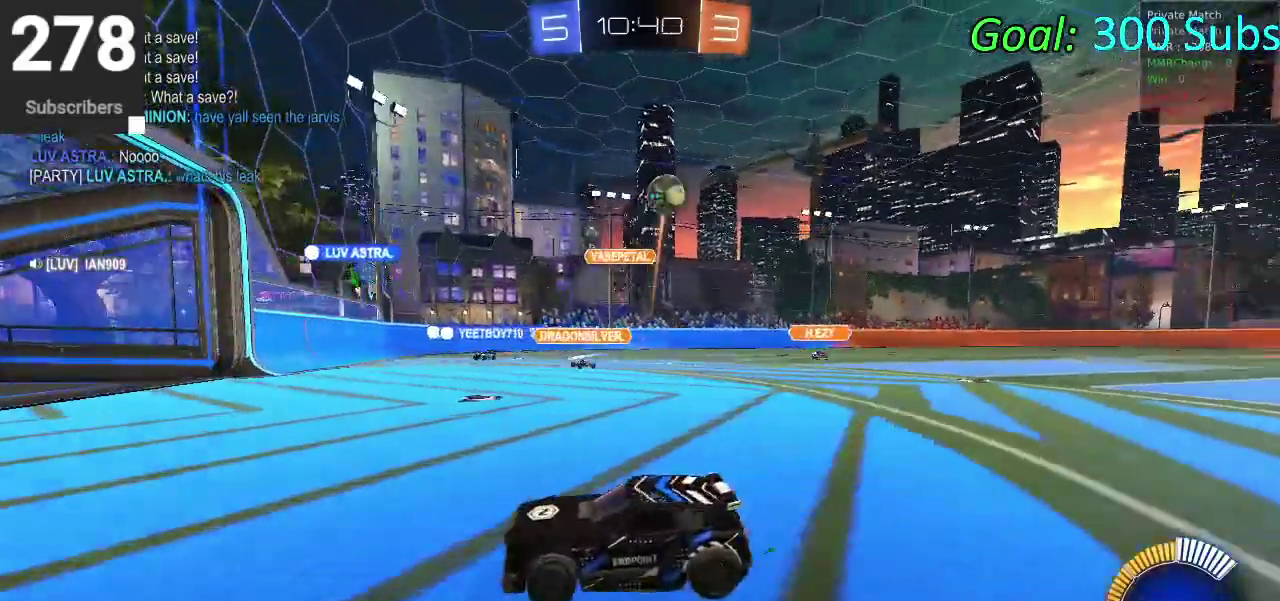
{"buttons": ["R2"], "left_stick": "left", "right_stick": "center", "events": [[50, "left_stick", "left"], [133, "SQUARE", "down"], [250, "SQUARE", "up"], [317, "SQUARE", "down"], [433, "SQUARE", "up"]]}
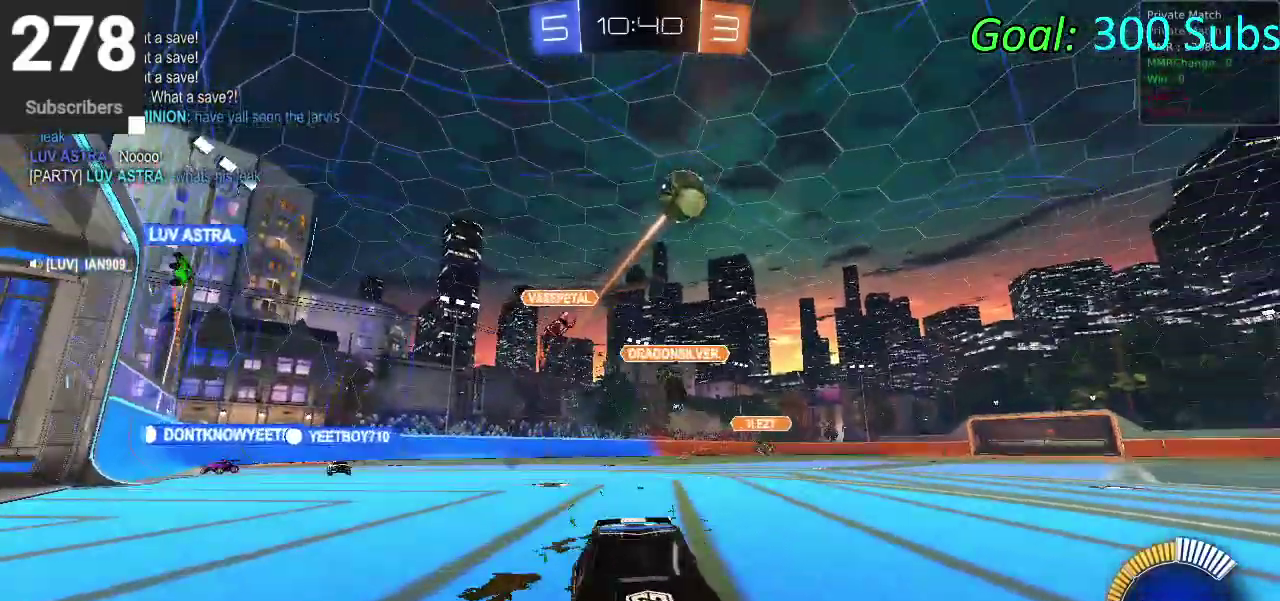
{"buttons": ["CIRCLE", "R2"], "left_stick": "center", "right_stick": "center", "events": [[83, "CIRCLE", "down"], [217, "left_stick", "center"]]}
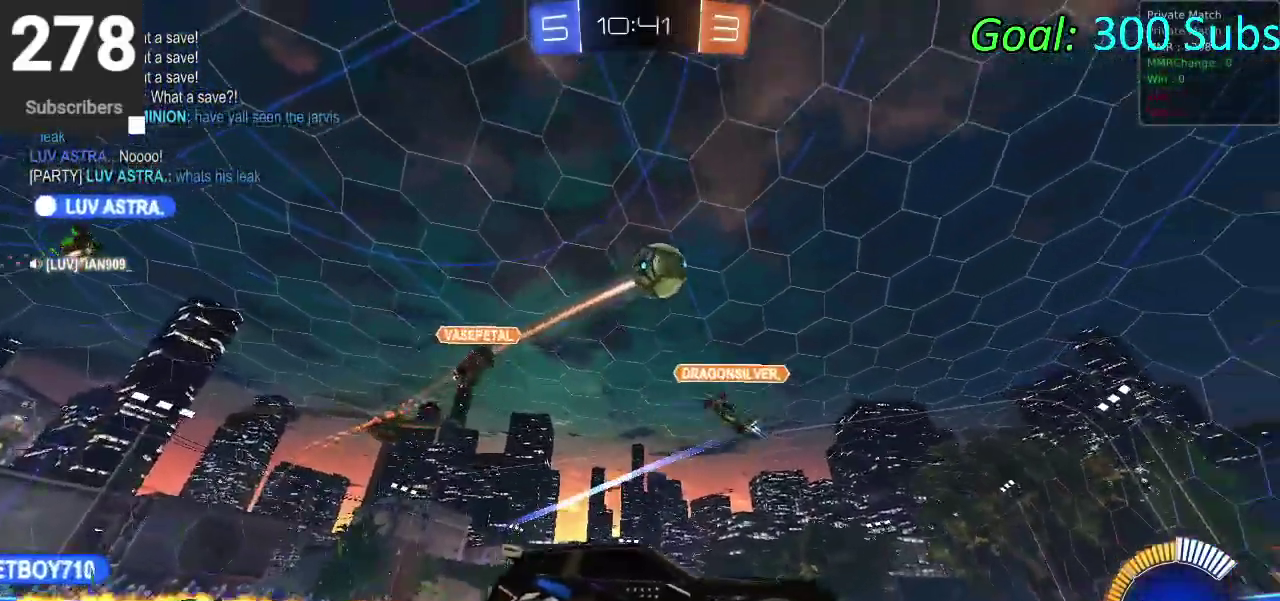
{"buttons": ["CIRCLE", "R2"], "left_stick": "center", "right_stick": "center", "events": [[117, "left_stick", "up-right"], [417, "left_stick", "center"]]}
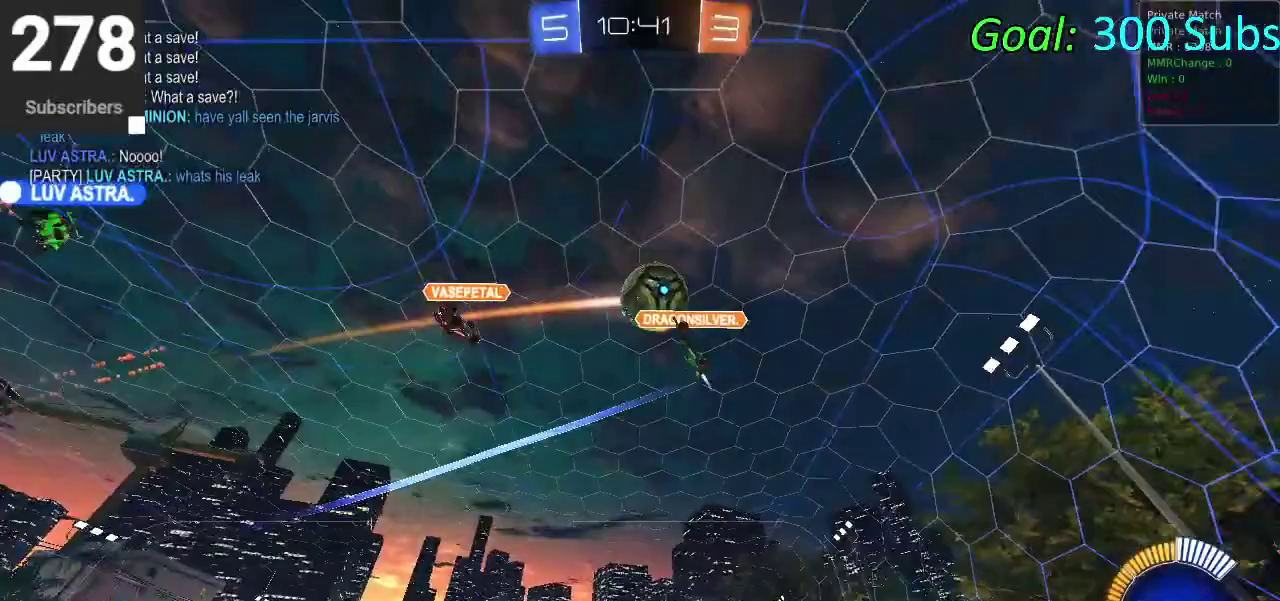
{"buttons": ["L2"], "left_stick": "down-left", "right_stick": "center", "events": [[17, "CIRCLE", "up"], [33, "left_stick", "down-left"], [267, "SQUARE", "down"], [350, "L2", "down"], [400, "SQUARE", "up"], [467, "R2", "up"]]}
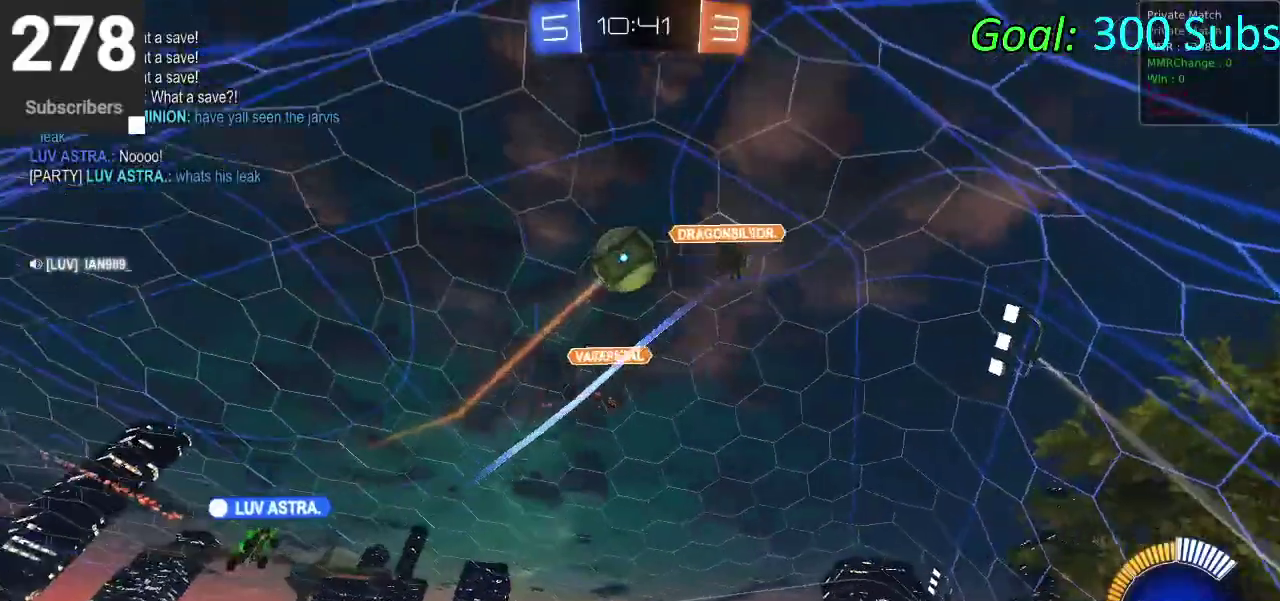
{"buttons": ["R2"], "left_stick": "down-left", "right_stick": "center", "events": [[167, "R2", "down"], [300, "R2", "up"], [467, "L2", "up"], [467, "R2", "down"]]}